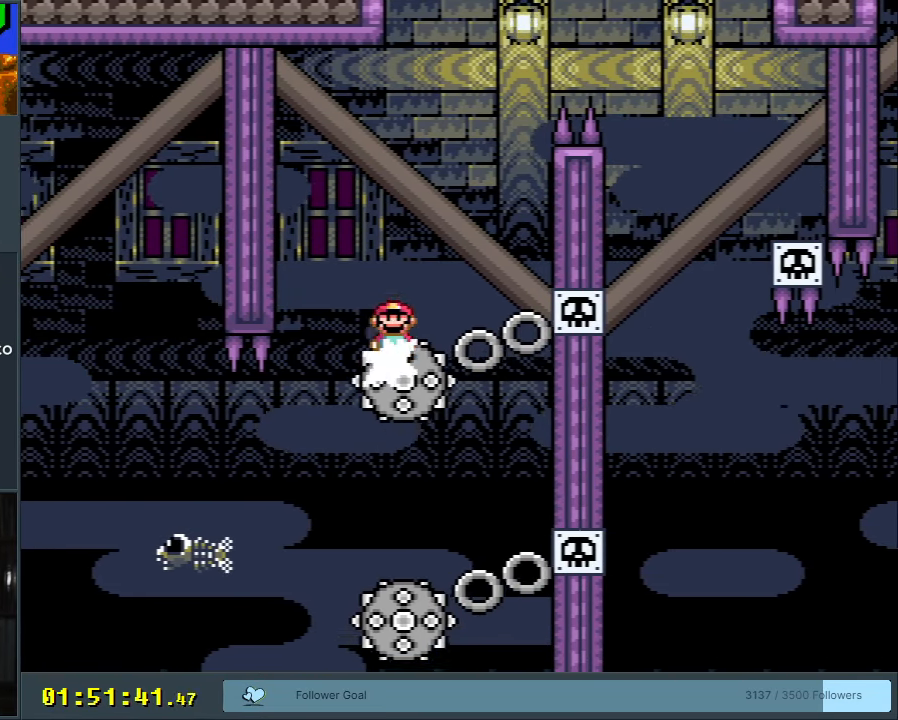
Gameplay with a controller (Nintendo layout); each line is a JSON object with the inputs held at the frame after it. "events" lists button and stick changes between this image and that frame as [ms after this image, input, new state], when the widget could be followed in between. Not read: L3 R3.
{"buttons": ["A", "X", "DPAD_RIGHT"], "events": [[67, "DPAD_RIGHT", "up"], [150, "DPAD_LEFT", "down"], [267, "A", "up"], [317, "DPAD_LEFT", "up"], [467, "DPAD_RIGHT", "down"], [500, "A", "down"]]}
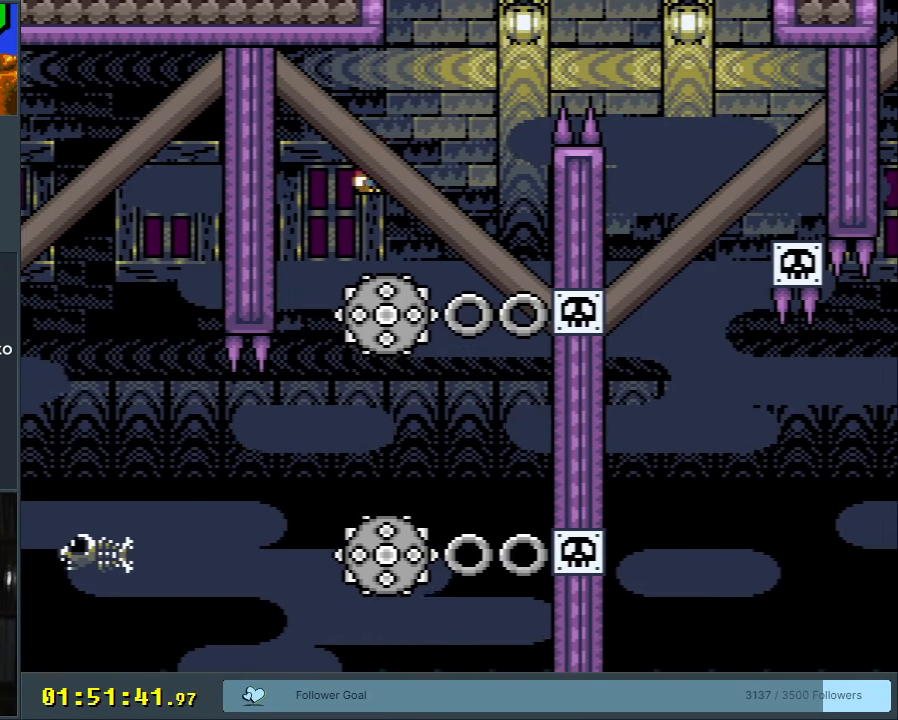
{"buttons": ["A", "X", "DPAD_RIGHT"], "events": [[100, "DPAD_RIGHT", "up"], [167, "DPAD_RIGHT", "down"]]}
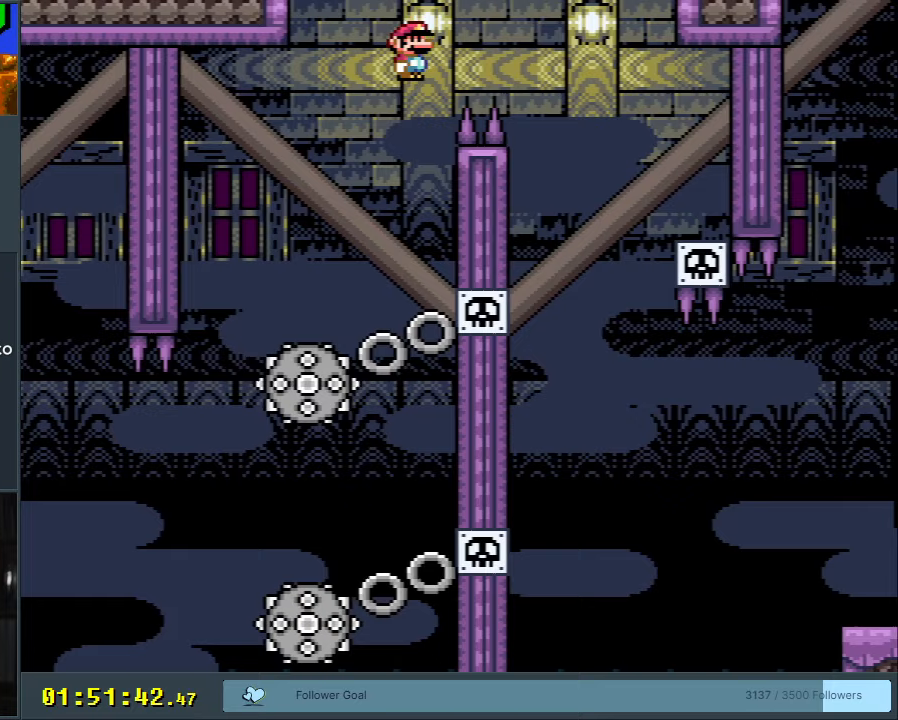
{"buttons": ["X", "DPAD_RIGHT"], "events": [[133, "A", "up"], [250, "DPAD_RIGHT", "up"], [350, "A", "down"], [350, "DPAD_LEFT", "down"], [450, "DPAD_LEFT", "up"], [467, "DPAD_RIGHT", "down"], [483, "A", "up"]]}
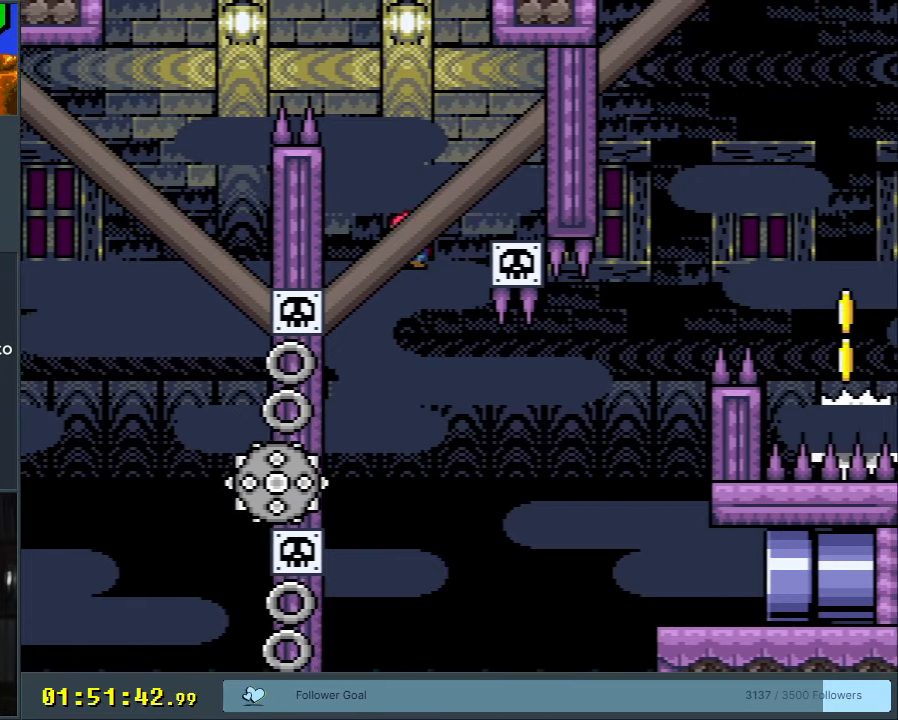
{"buttons": ["A", "X"], "events": [[200, "DPAD_RIGHT", "up"], [233, "A", "down"], [250, "DPAD_LEFT", "down"], [400, "DPAD_LEFT", "up"]]}
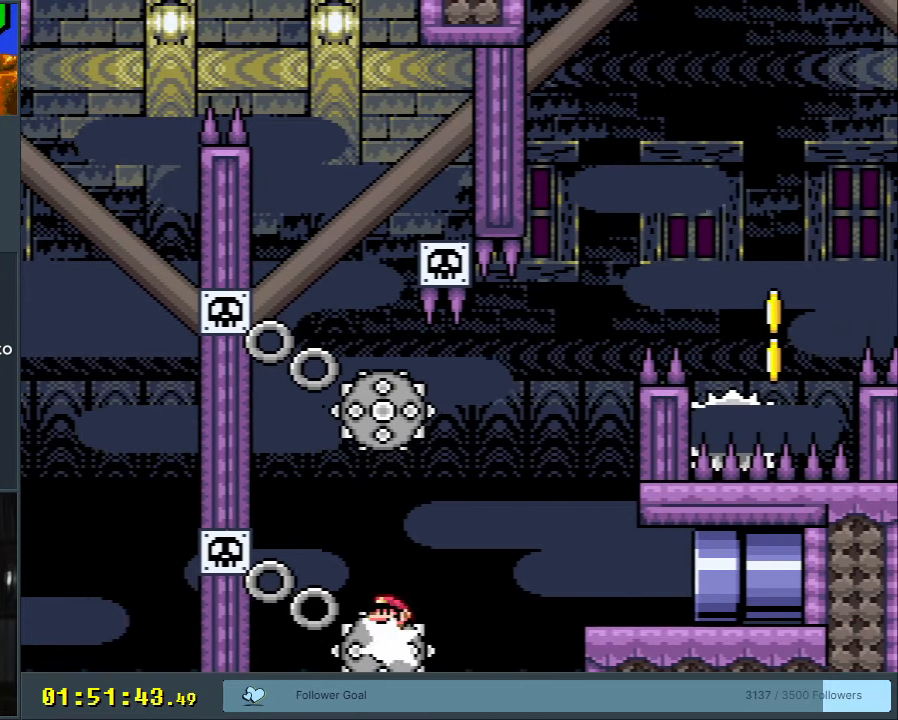
{"buttons": ["A", "X", "DPAD_RIGHT"], "events": [[33, "DPAD_RIGHT", "down"], [83, "A", "up"], [167, "DPAD_RIGHT", "up"], [250, "A", "down"], [283, "DPAD_LEFT", "down"], [383, "DPAD_LEFT", "up"], [400, "DPAD_RIGHT", "down"]]}
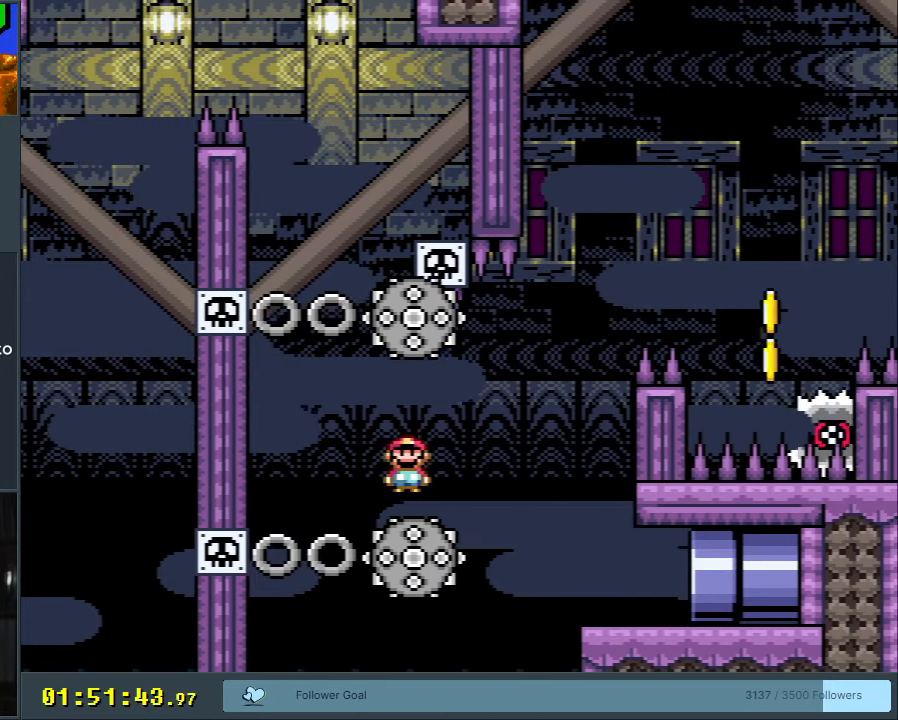
{"buttons": ["A", "X", "DPAD_RIGHT"], "events": []}
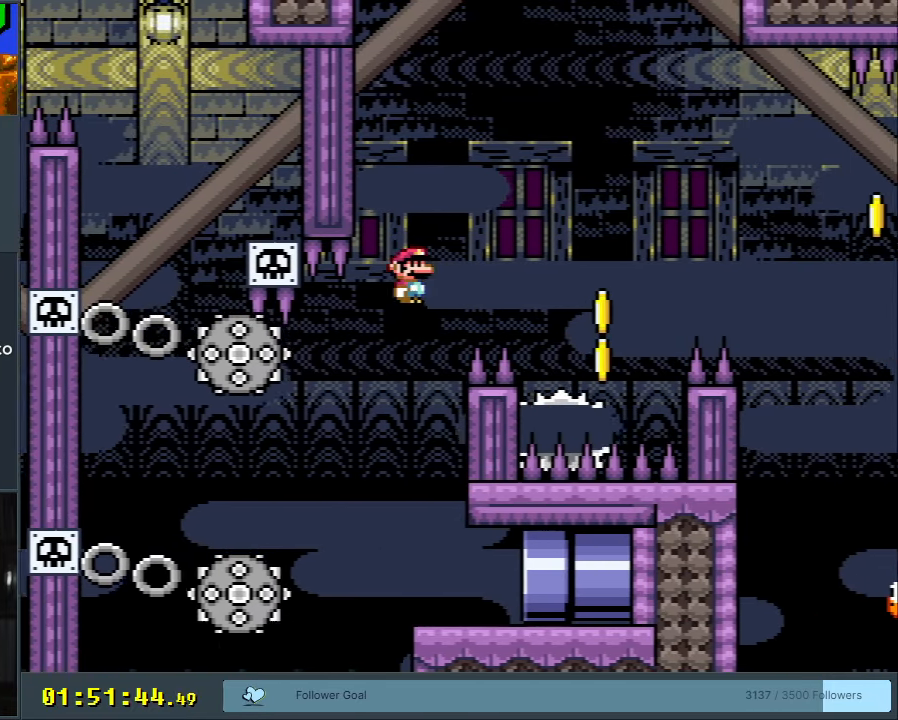
{"buttons": ["A", "X", "DPAD_LEFT"], "events": [[400, "DPAD_RIGHT", "up"], [450, "DPAD_LEFT", "down"]]}
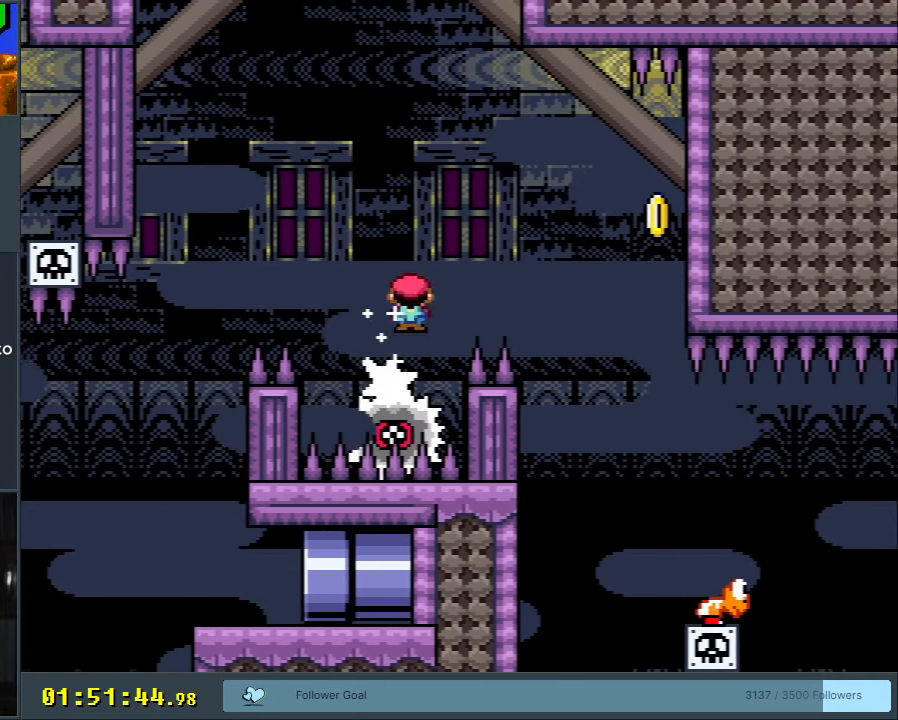
{"buttons": ["X", "DPAD_RIGHT"], "events": [[150, "DPAD_LEFT", "up"], [433, "DPAD_RIGHT", "down"], [467, "A", "up"]]}
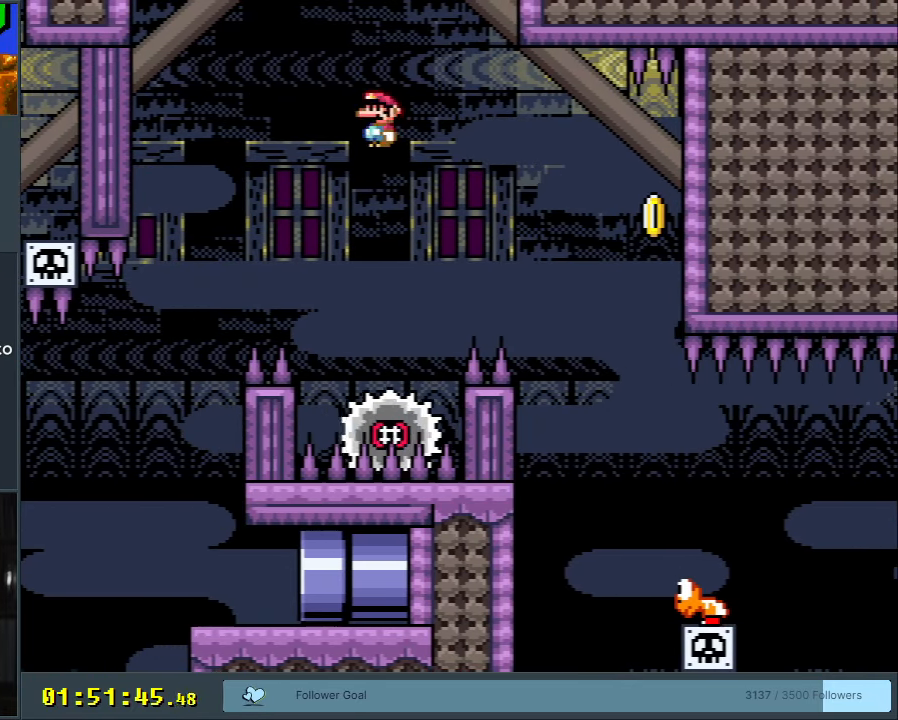
{"buttons": ["A", "X", "DPAD_RIGHT"], "events": [[67, "DPAD_RIGHT", "up"], [200, "A", "down"], [217, "DPAD_LEFT", "down"], [350, "DPAD_LEFT", "up"], [350, "DPAD_UP", "down"], [367, "DPAD_RIGHT", "down"], [367, "DPAD_UP", "up"]]}
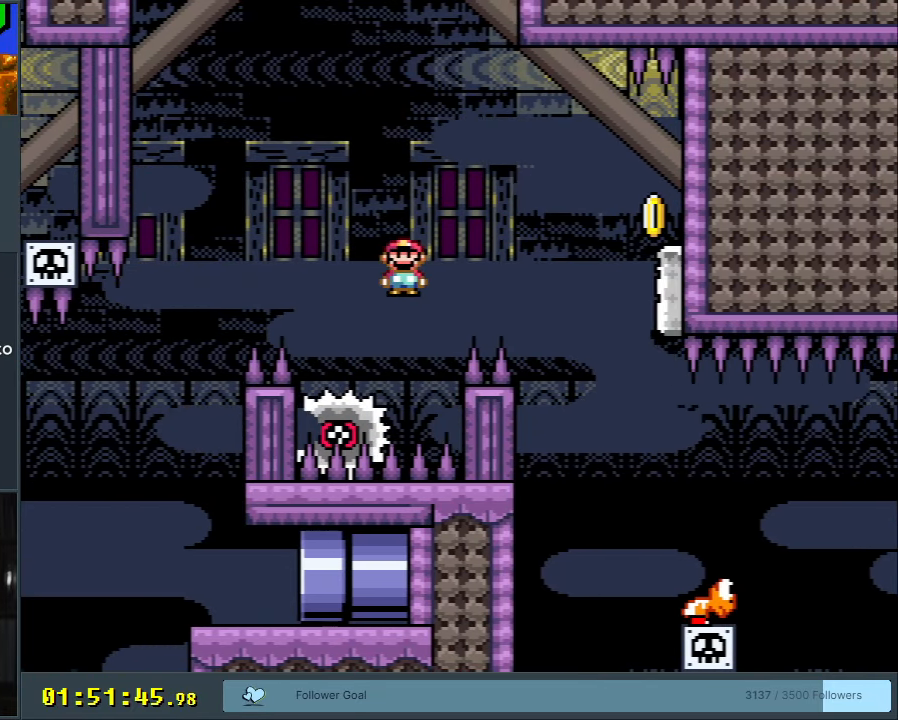
{"buttons": ["A", "B", "X", "Y"], "events": [[217, "A", "up"], [283, "A", "down"], [417, "B", "down"], [467, "Y", "down"], [500, "DPAD_RIGHT", "up"]]}
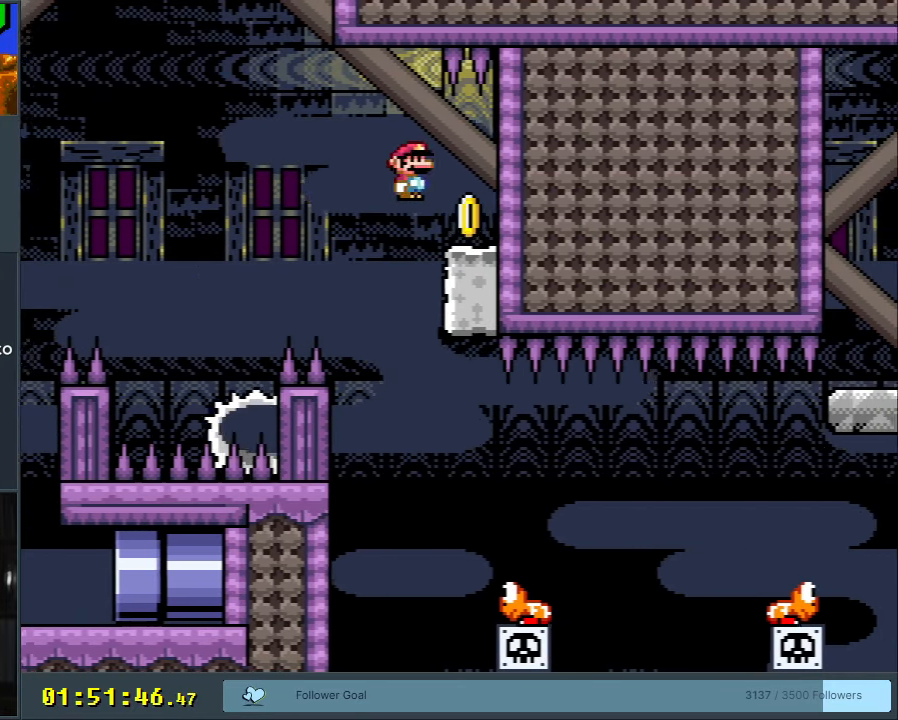
{"buttons": ["B", "Y", "DPAD_RIGHT"], "events": [[33, "A", "up"], [50, "X", "up"], [117, "DPAD_LEFT", "down"], [467, "DPAD_LEFT", "up"], [500, "DPAD_RIGHT", "down"]]}
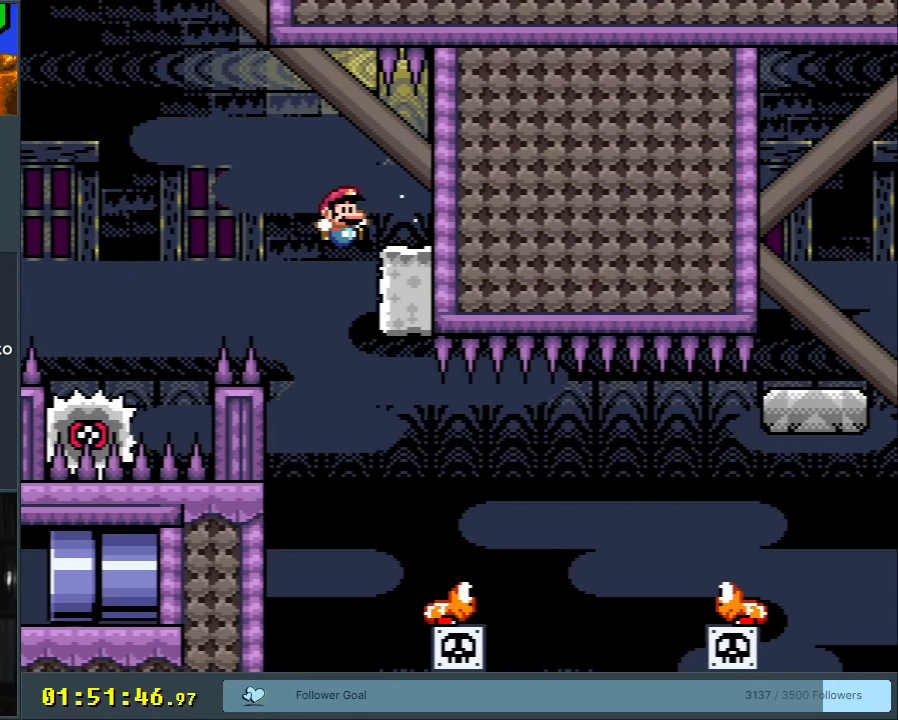
{"buttons": ["B", "Y"], "events": [[317, "DPAD_RIGHT", "up"]]}
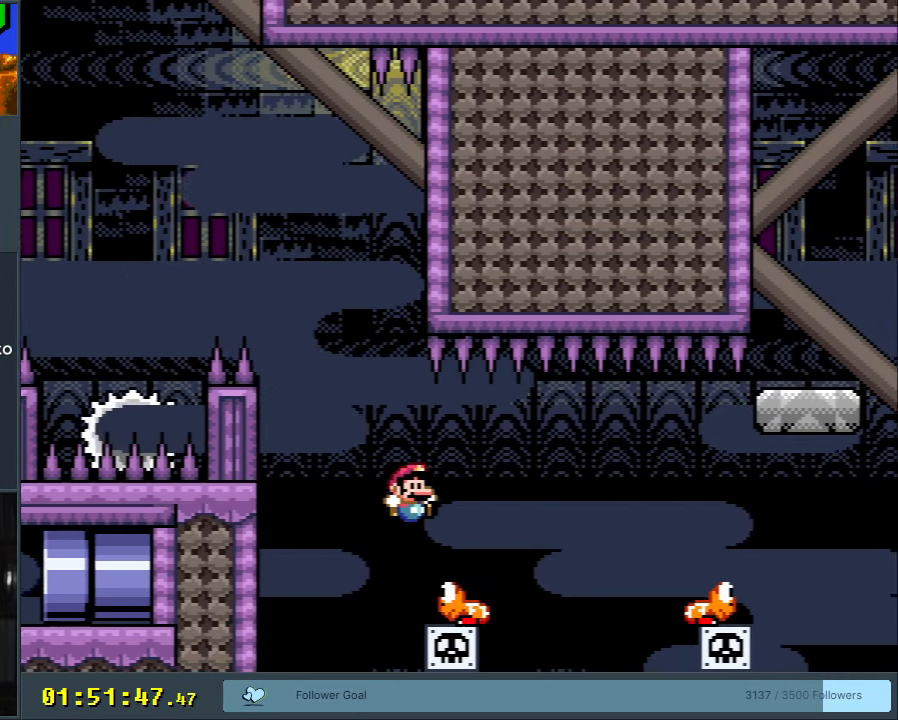
{"buttons": ["B", "Y", "DPAD_RIGHT"], "events": [[17, "DPAD_RIGHT", "down"], [150, "B", "up"], [483, "B", "down"]]}
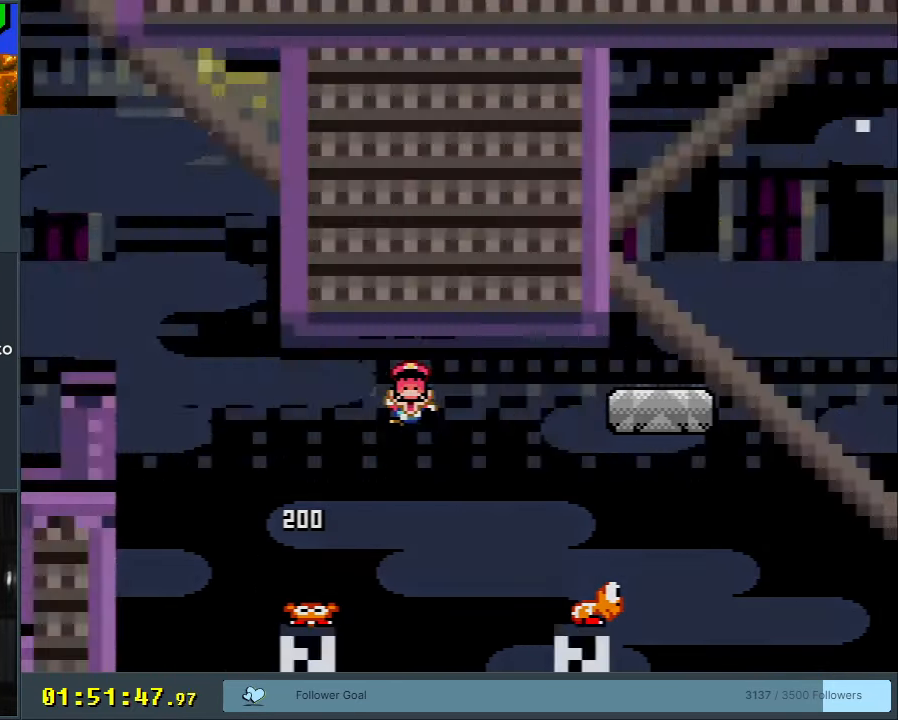
{"buttons": [], "events": [[200, "DPAD_RIGHT", "up"], [333, "Y", "up"], [367, "B", "up"]]}
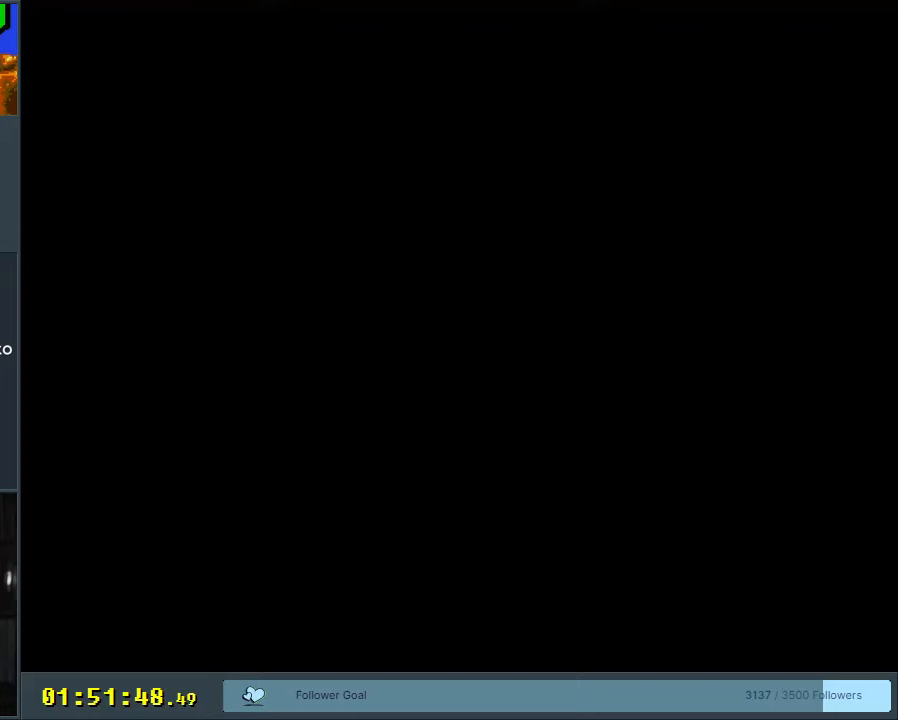
{"buttons": ["B", "Y"], "events": [[33, "B", "down"], [67, "Y", "down"]]}
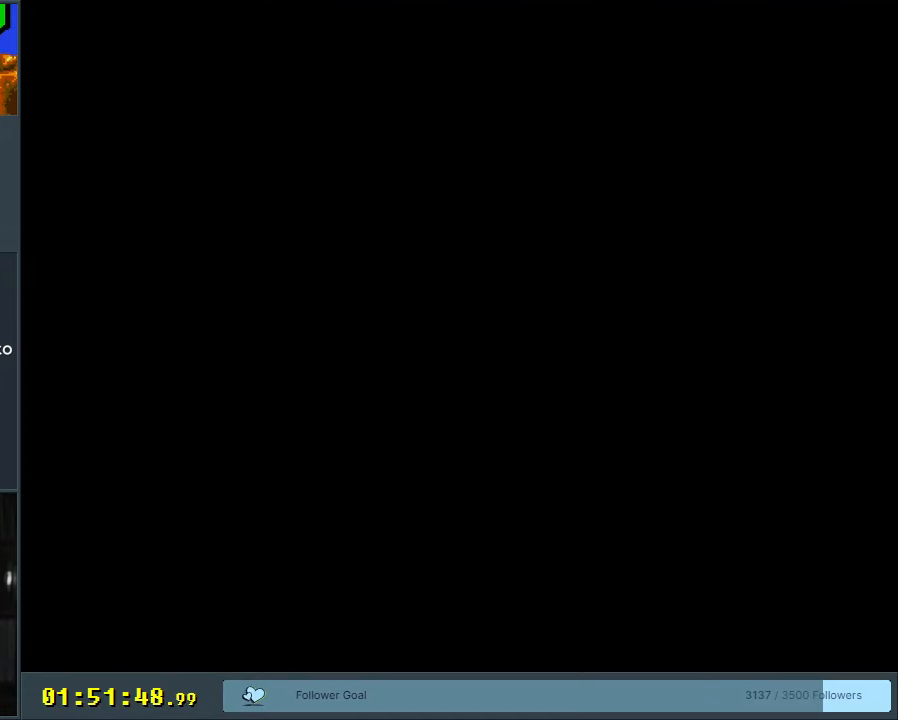
{"buttons": ["B", "Y"], "events": []}
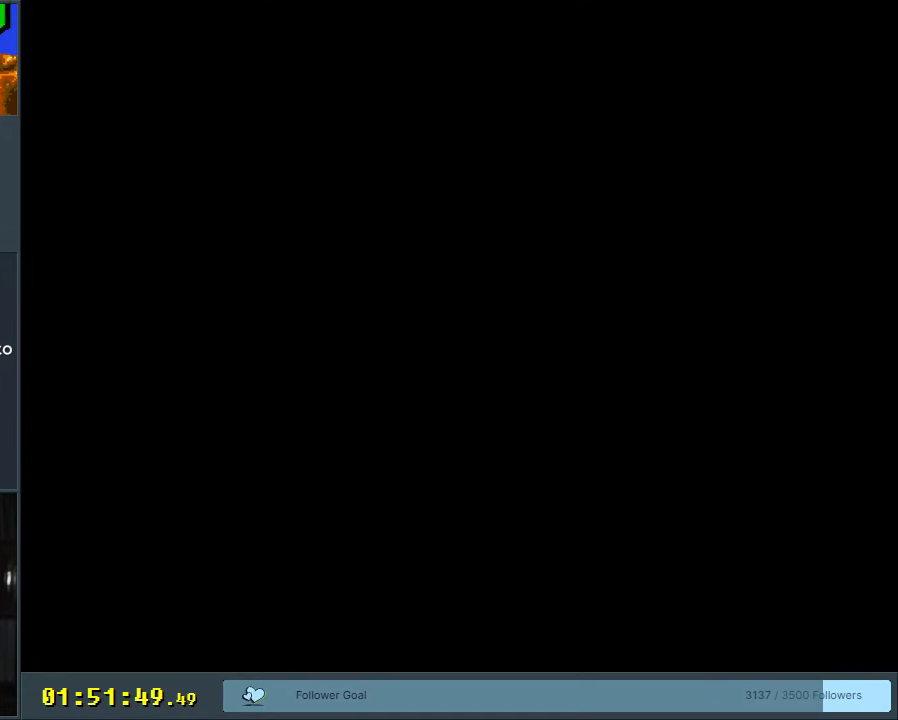
{"buttons": ["B", "Y"], "events": []}
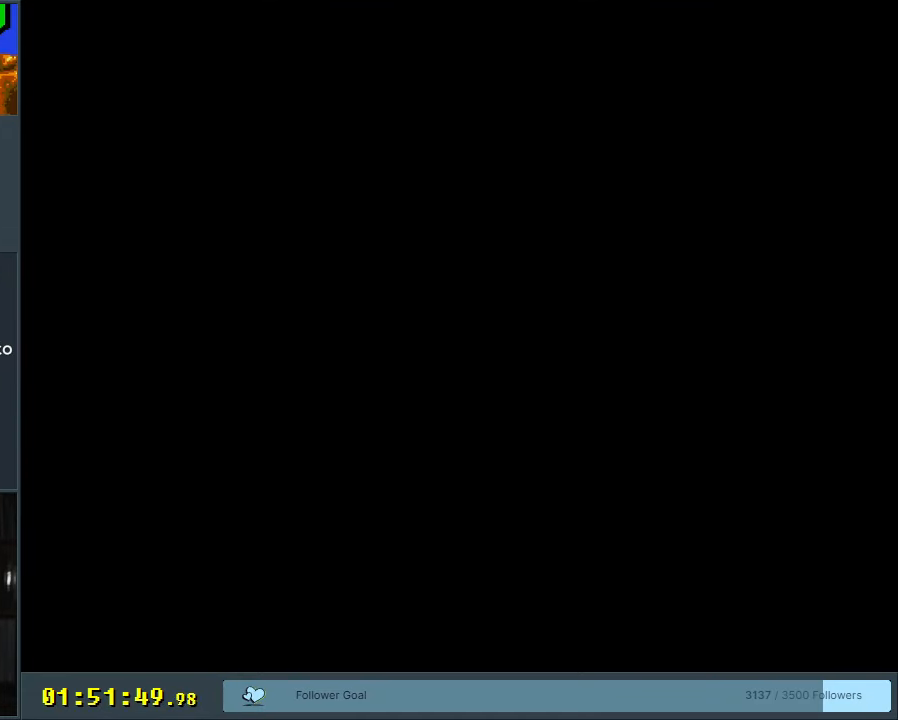
{"buttons": ["B", "Y"], "events": []}
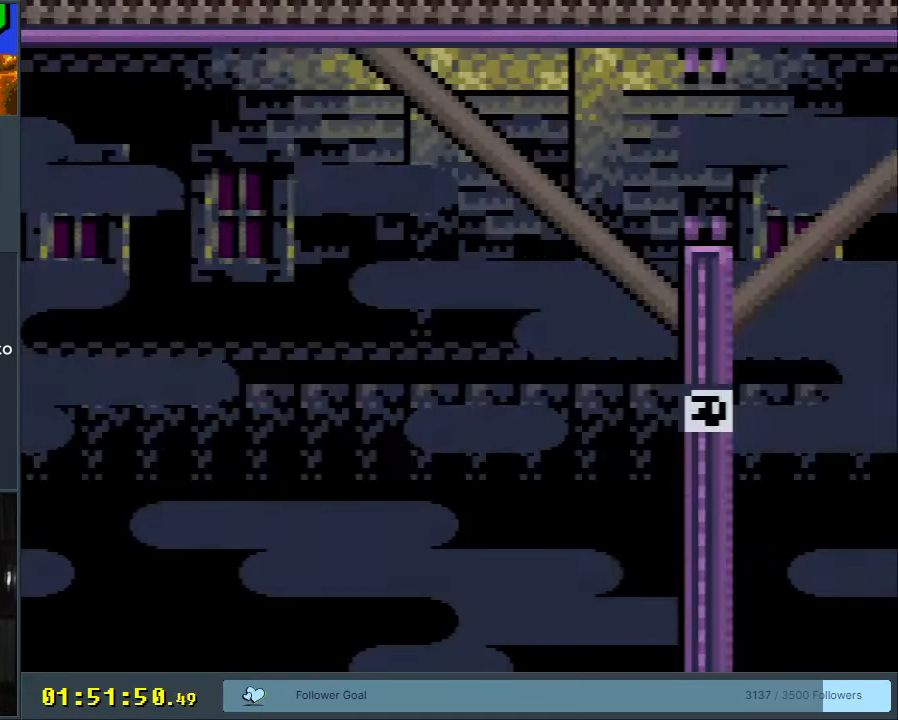
{"buttons": ["X", "DPAD_RIGHT"], "events": [[200, "DPAD_RIGHT", "down"], [400, "B", "up"], [400, "X", "down"], [433, "Y", "up"]]}
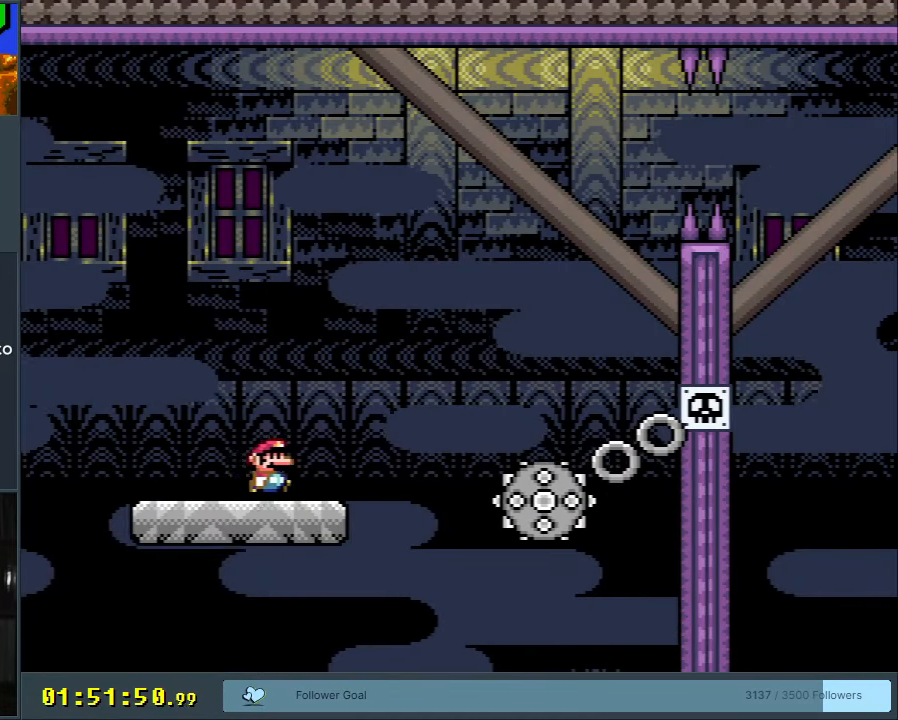
{"buttons": ["A", "X", "DPAD_LEFT"], "events": [[50, "A", "down"], [350, "DPAD_RIGHT", "up"], [433, "DPAD_LEFT", "down"]]}
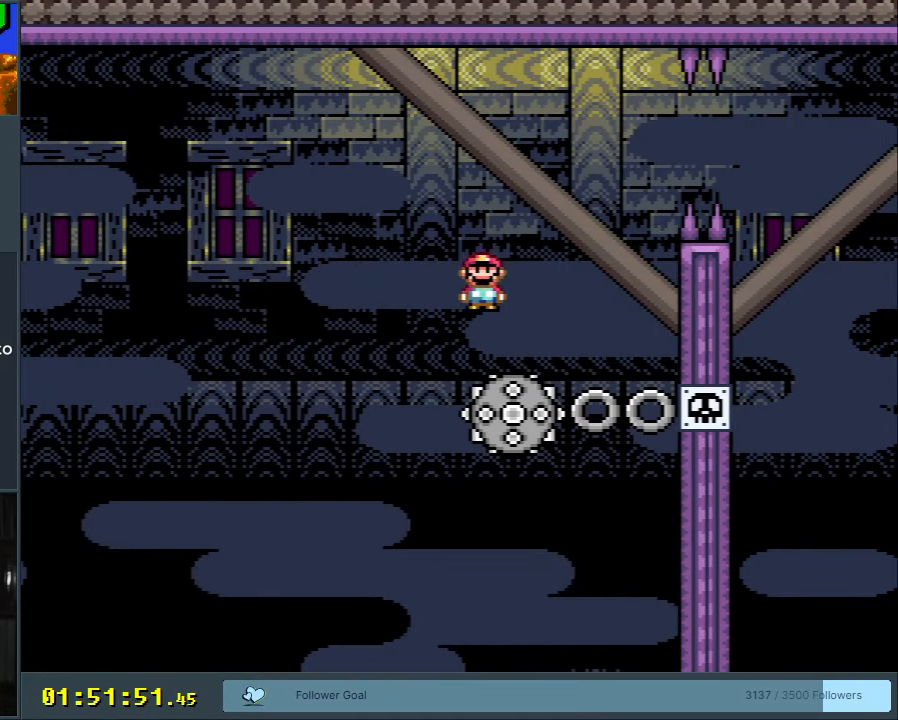
{"buttons": ["A", "X", "DPAD_RIGHT"], "events": [[100, "DPAD_LEFT", "up"], [133, "DPAD_RIGHT", "down"]]}
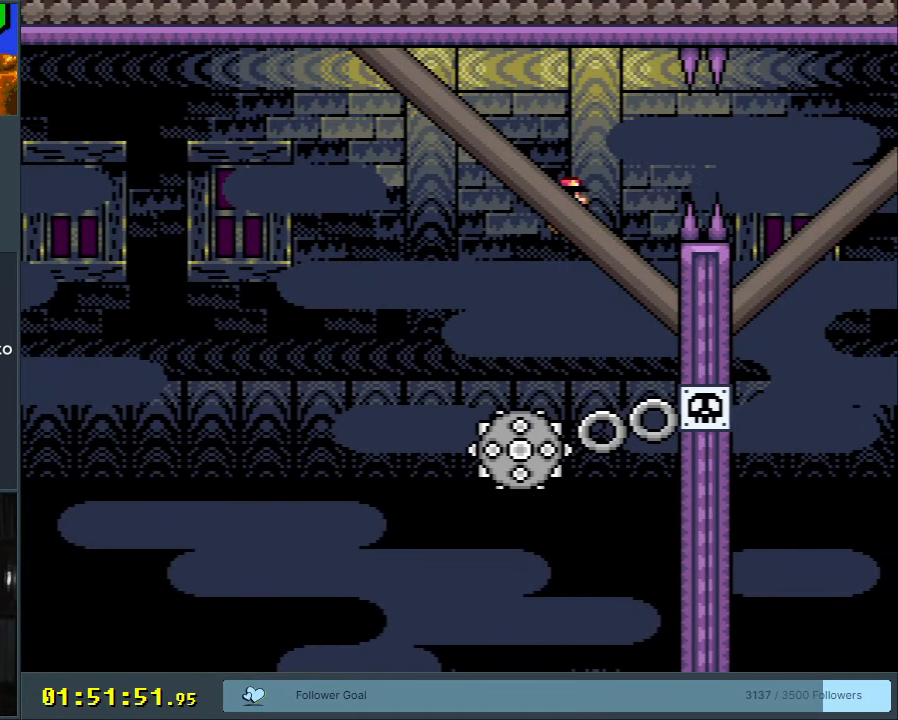
{"buttons": ["A", "X", "DPAD_LEFT"], "events": [[367, "DPAD_RIGHT", "up"], [500, "DPAD_LEFT", "down"]]}
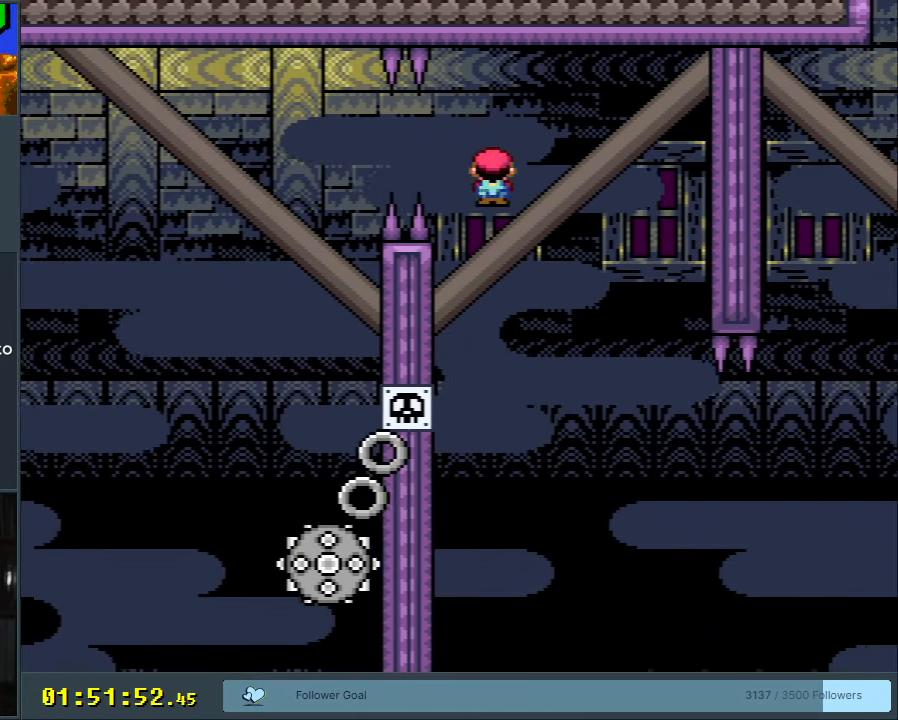
{"buttons": ["A", "X", "DPAD_RIGHT"], "events": [[167, "DPAD_LEFT", "up"], [233, "DPAD_RIGHT", "down"]]}
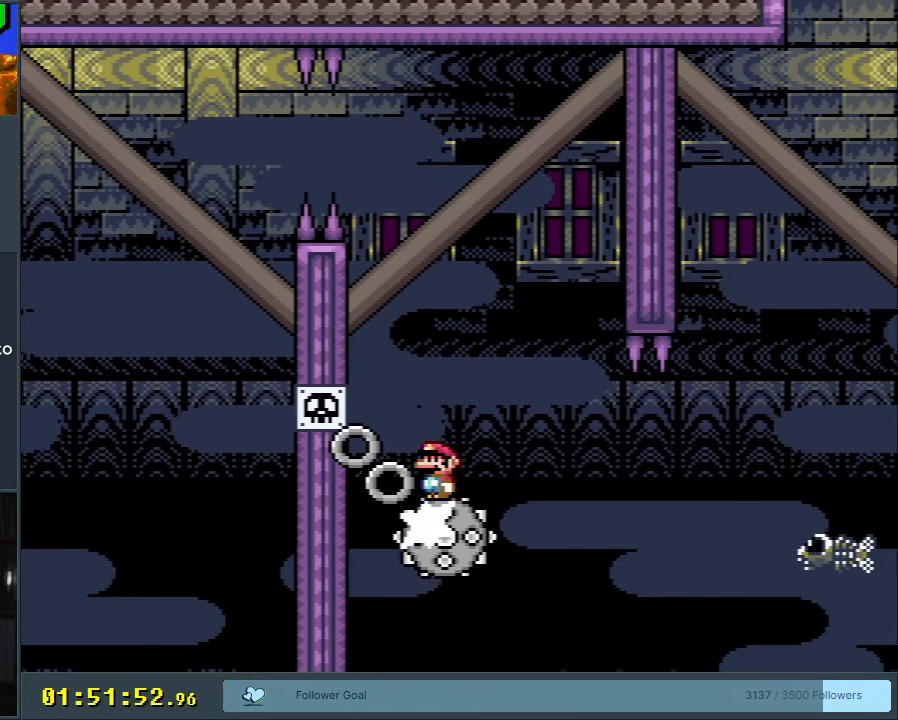
{"buttons": ["A", "X", "DPAD_RIGHT"], "events": [[17, "DPAD_RIGHT", "up"], [117, "DPAD_LEFT", "down"], [217, "A", "up"], [283, "DPAD_LEFT", "up"], [367, "DPAD_RIGHT", "down"], [433, "A", "down"]]}
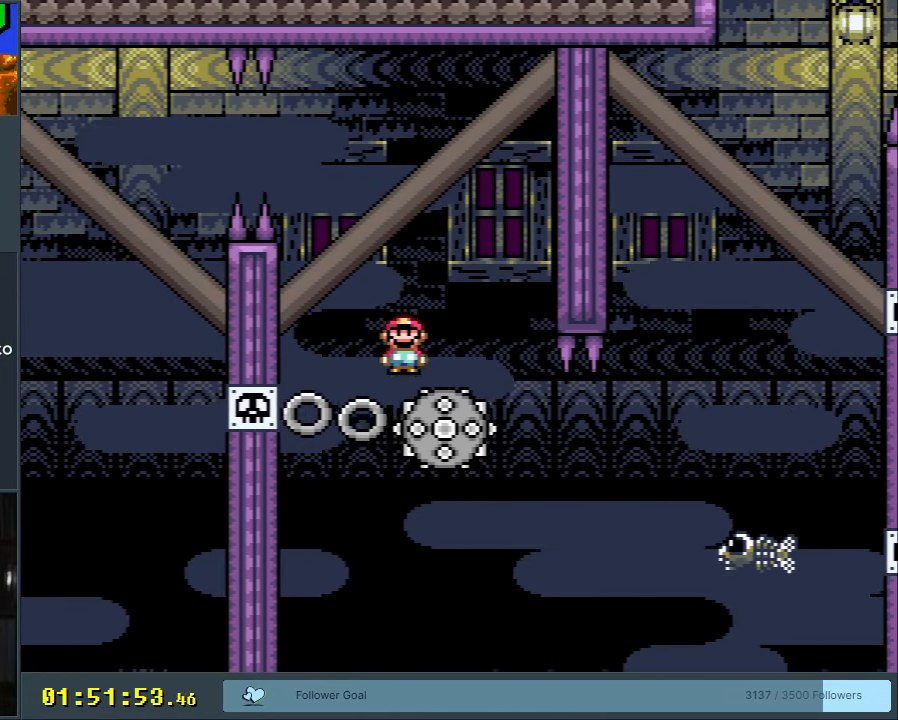
{"buttons": ["X"], "events": [[133, "DPAD_RIGHT", "up"], [183, "DPAD_LEFT", "down"], [417, "DPAD_LEFT", "up"], [483, "A", "up"]]}
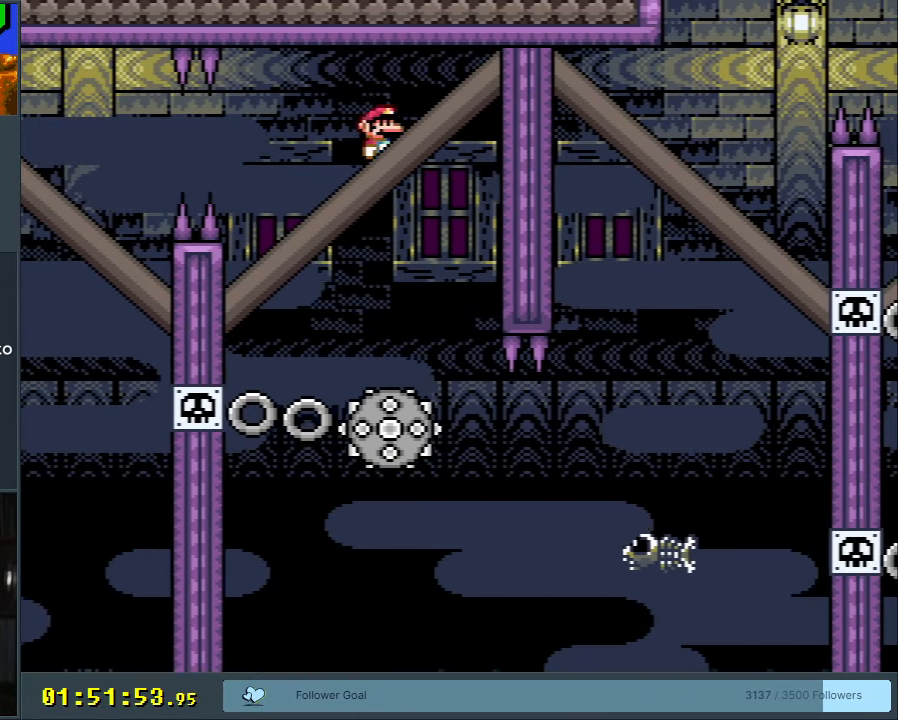
{"buttons": ["A", "X", "DPAD_RIGHT"], "events": [[50, "DPAD_RIGHT", "down"], [333, "A", "down"]]}
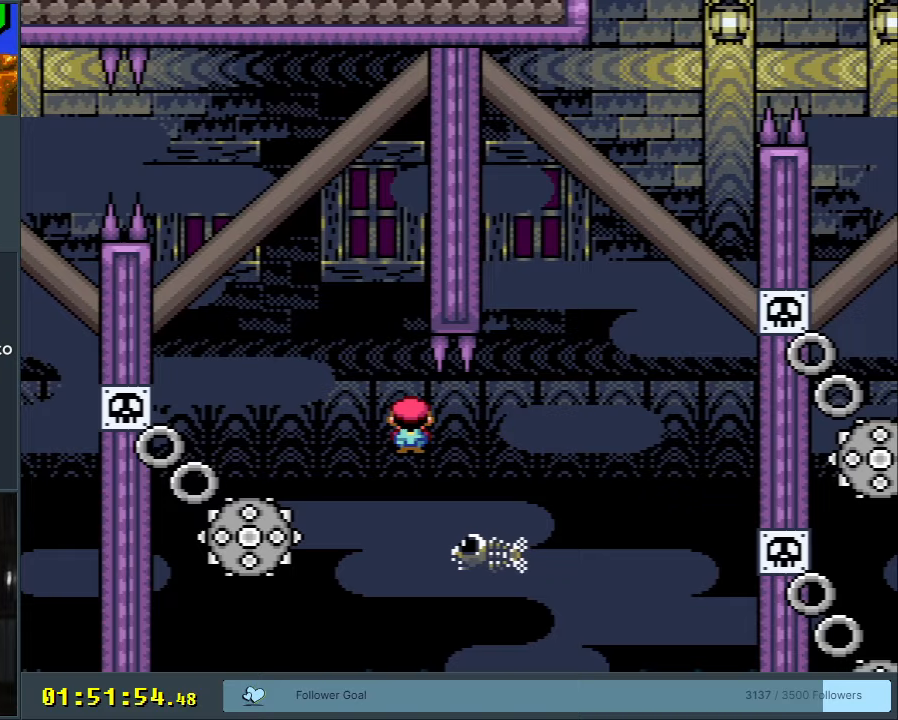
{"buttons": ["X", "DPAD_LEFT"], "events": [[283, "DPAD_RIGHT", "up"], [367, "DPAD_LEFT", "down"], [417, "A", "up"]]}
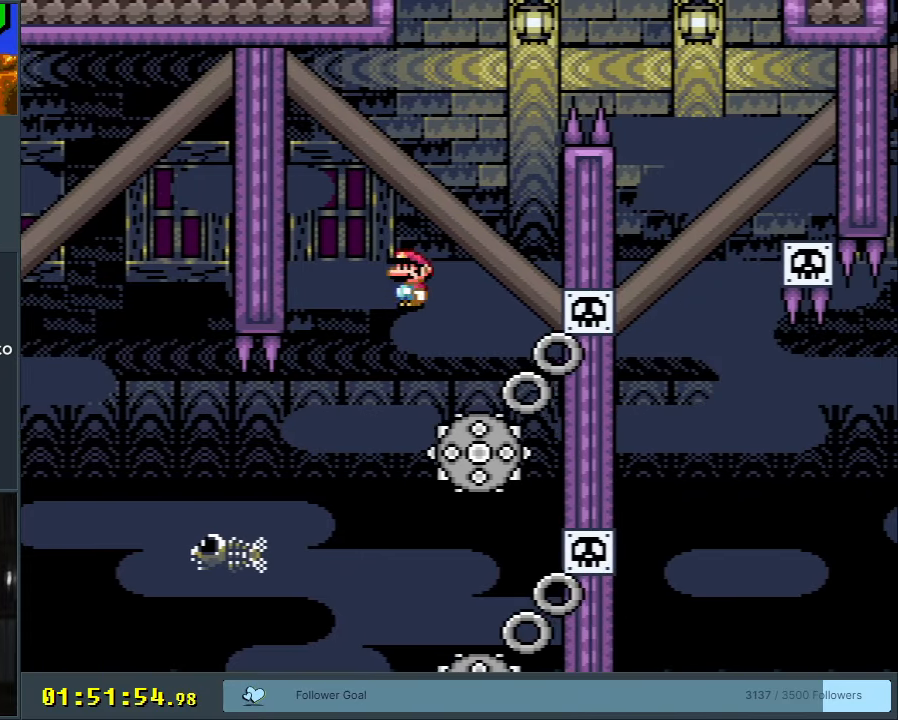
{"buttons": ["A", "X", "DPAD_LEFT"], "events": [[33, "A", "down"], [83, "DPAD_LEFT", "up"], [167, "DPAD_RIGHT", "down"], [350, "DPAD_RIGHT", "up"], [450, "DPAD_LEFT", "down"]]}
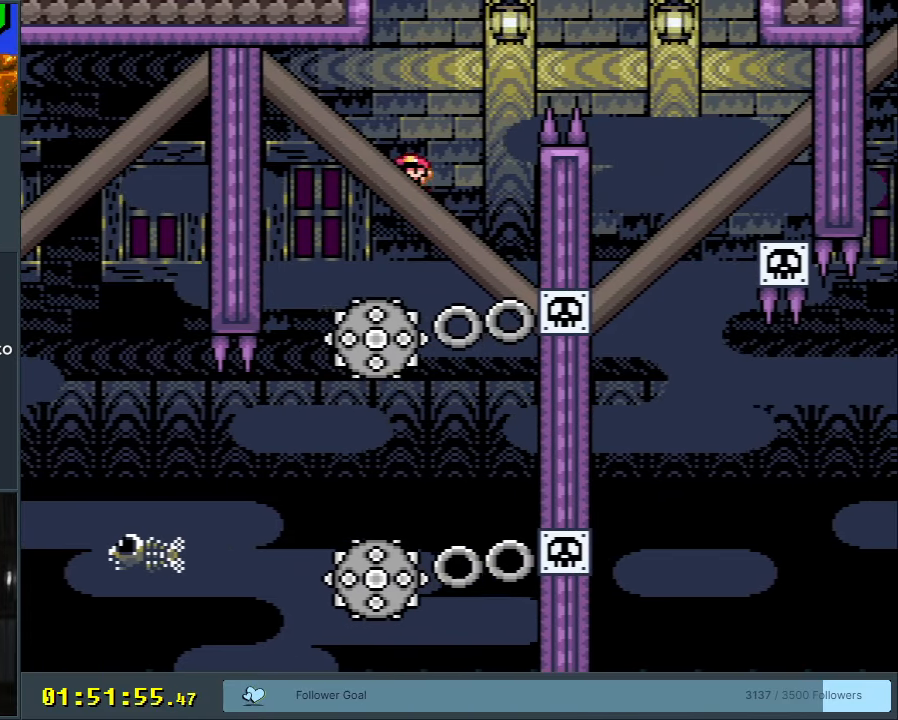
{"buttons": ["A", "X", "DPAD_RIGHT"], "events": [[50, "A", "up"], [150, "DPAD_LEFT", "up"], [283, "DPAD_RIGHT", "down"], [300, "A", "down"], [467, "DPAD_RIGHT", "up"], [500, "DPAD_RIGHT", "down"]]}